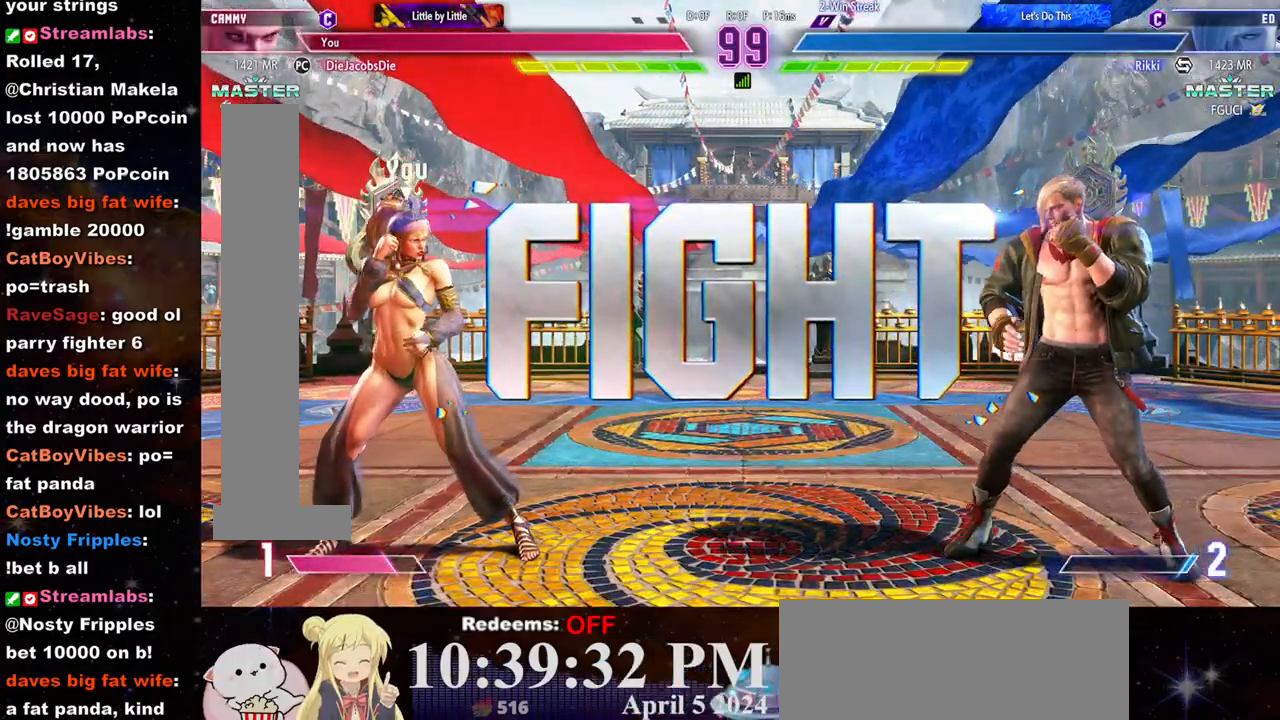
Gameplay with a controller (arcade stick); each line is a JSON object with the inputs held at the frame after it. "events" lists button and stick changes between this image and that frame as [ms after this image, input, new state], when the widget could be followed in between. Not read: L3 R3.
{"buttons": [], "left_stick": "right", "events": [[100, "left_stick", "left"], [383, "left_stick", "right"]]}
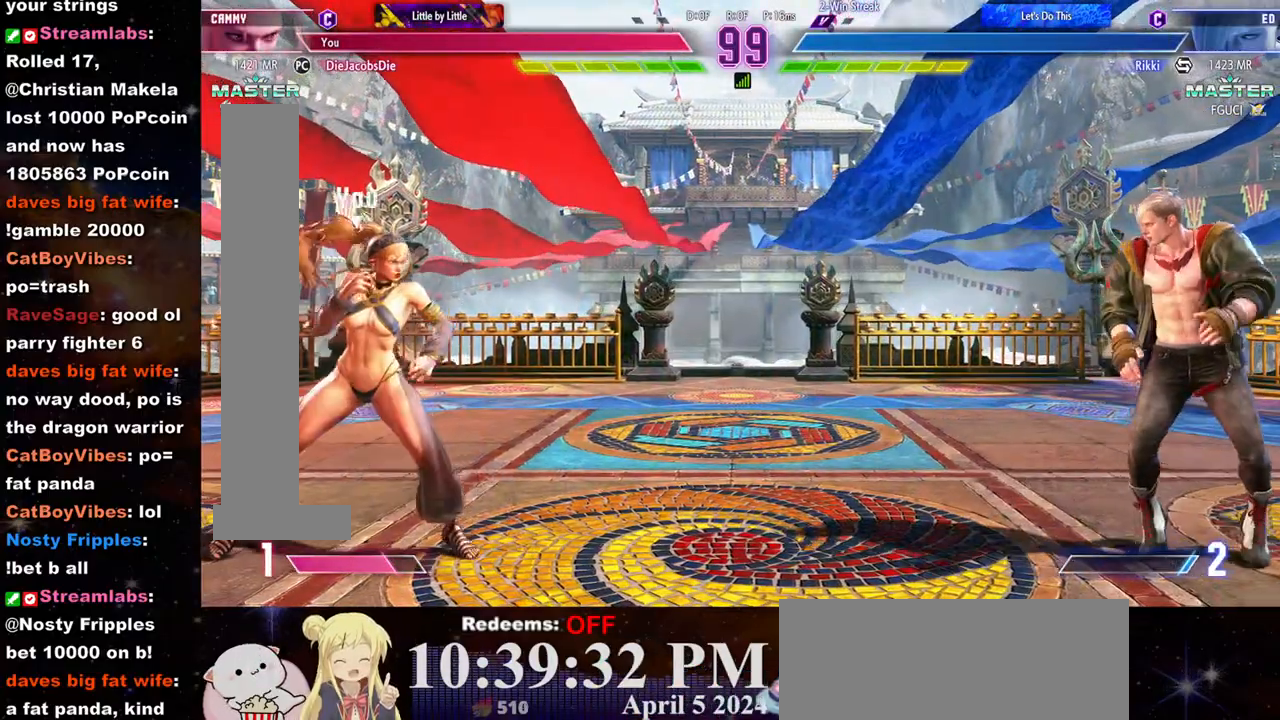
{"buttons": [], "left_stick": "left", "events": [[250, "left_stick", "center"], [300, "left_stick", "left"]]}
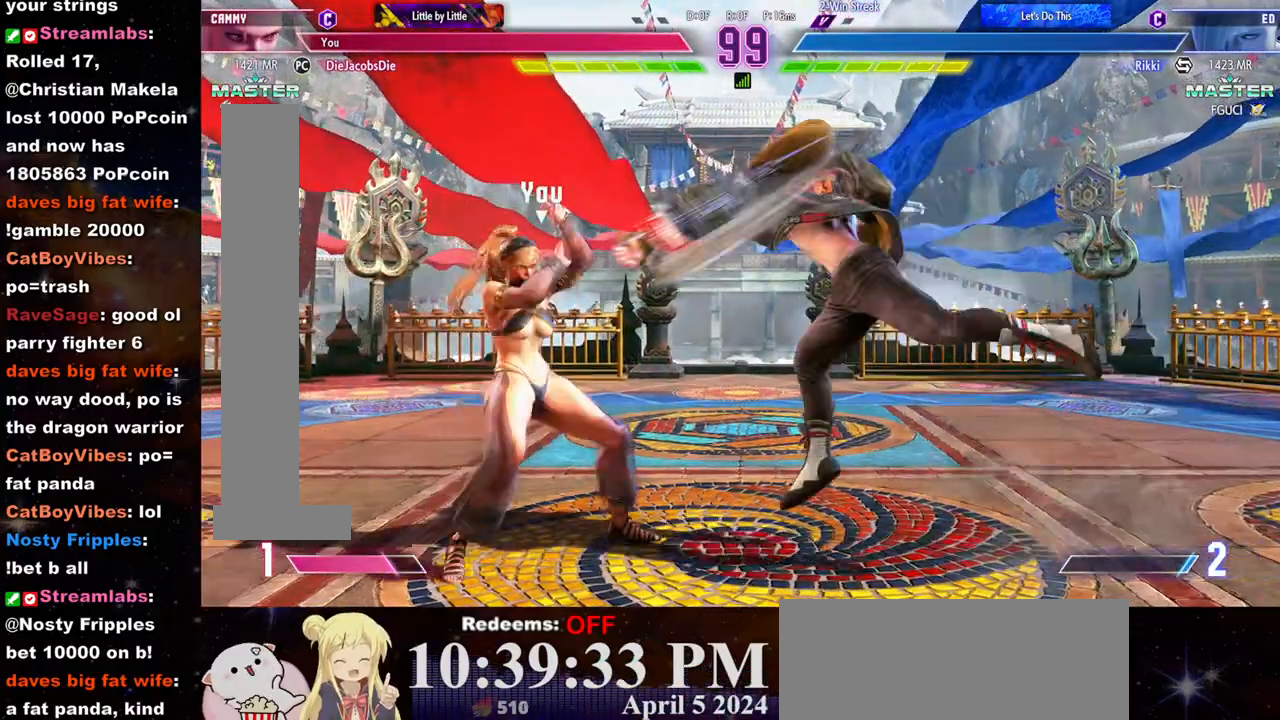
{"buttons": [], "left_stick": "right", "events": [[317, "left_stick", "center"], [433, "left_stick", "right"]]}
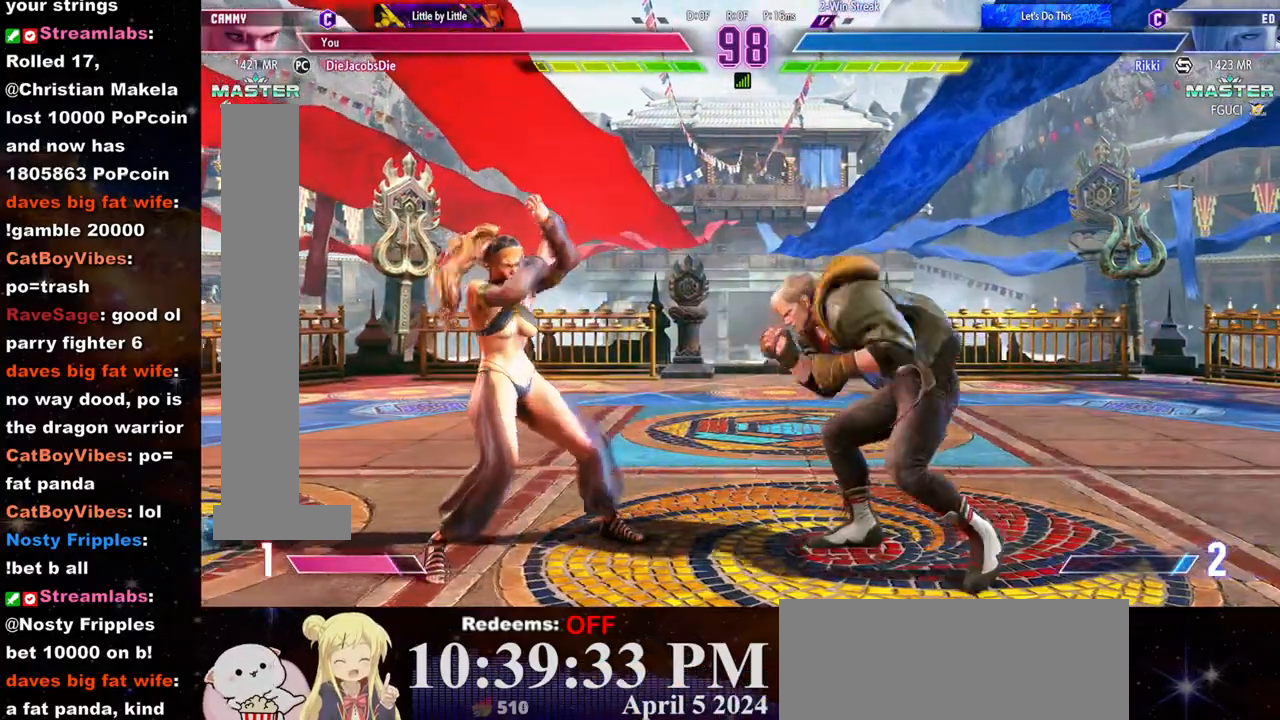
{"buttons": [], "left_stick": "left", "events": [[50, "SQUARE", "down"], [117, "left_stick", "center"], [183, "SQUARE", "up"], [283, "left_stick", "left"]]}
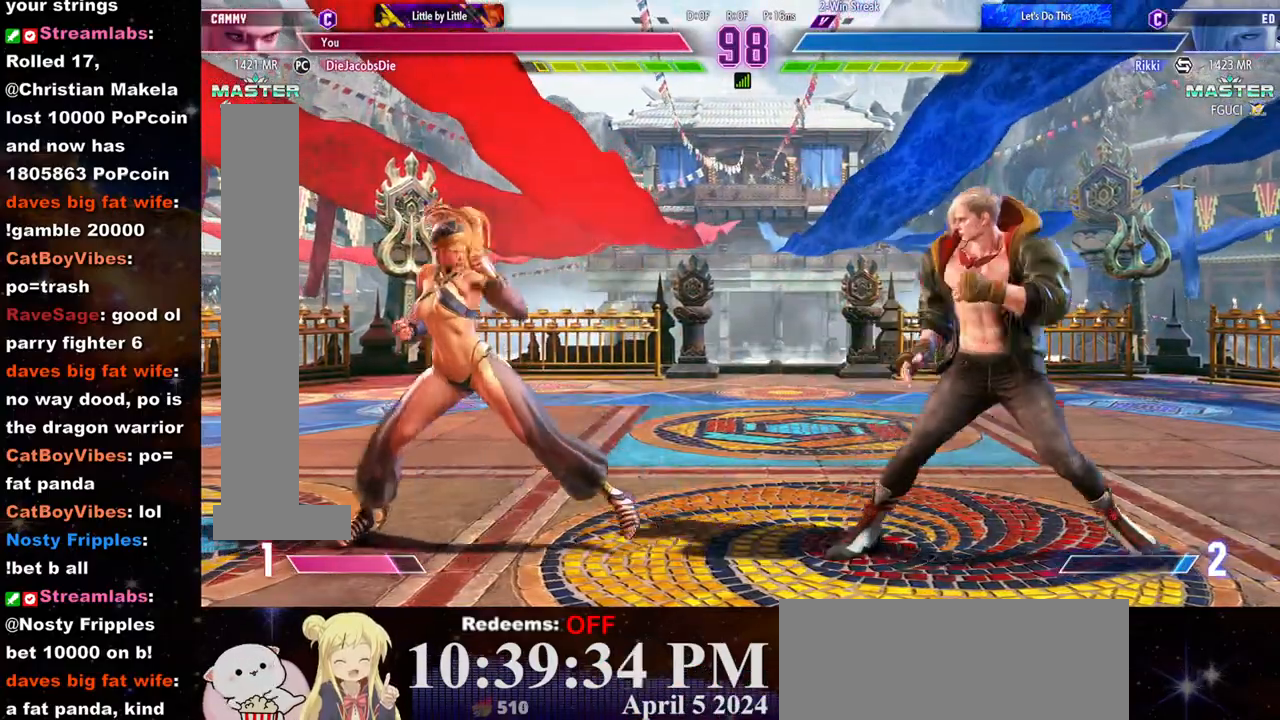
{"buttons": [], "left_stick": "down-left", "events": [[67, "left_stick", "right"], [317, "left_stick", "down-left"]]}
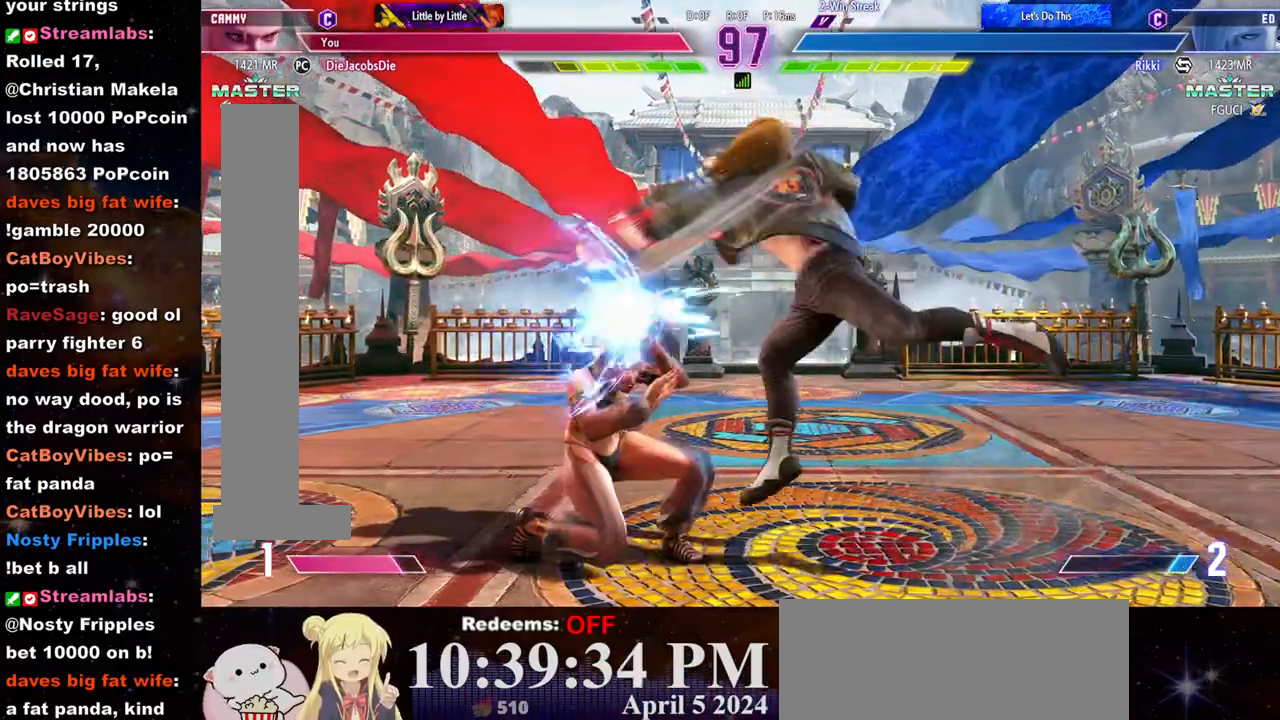
{"buttons": ["TRIANGLE"], "left_stick": "center", "events": [[17, "left_stick", "left"], [317, "left_stick", "center"], [500, "TRIANGLE", "down"]]}
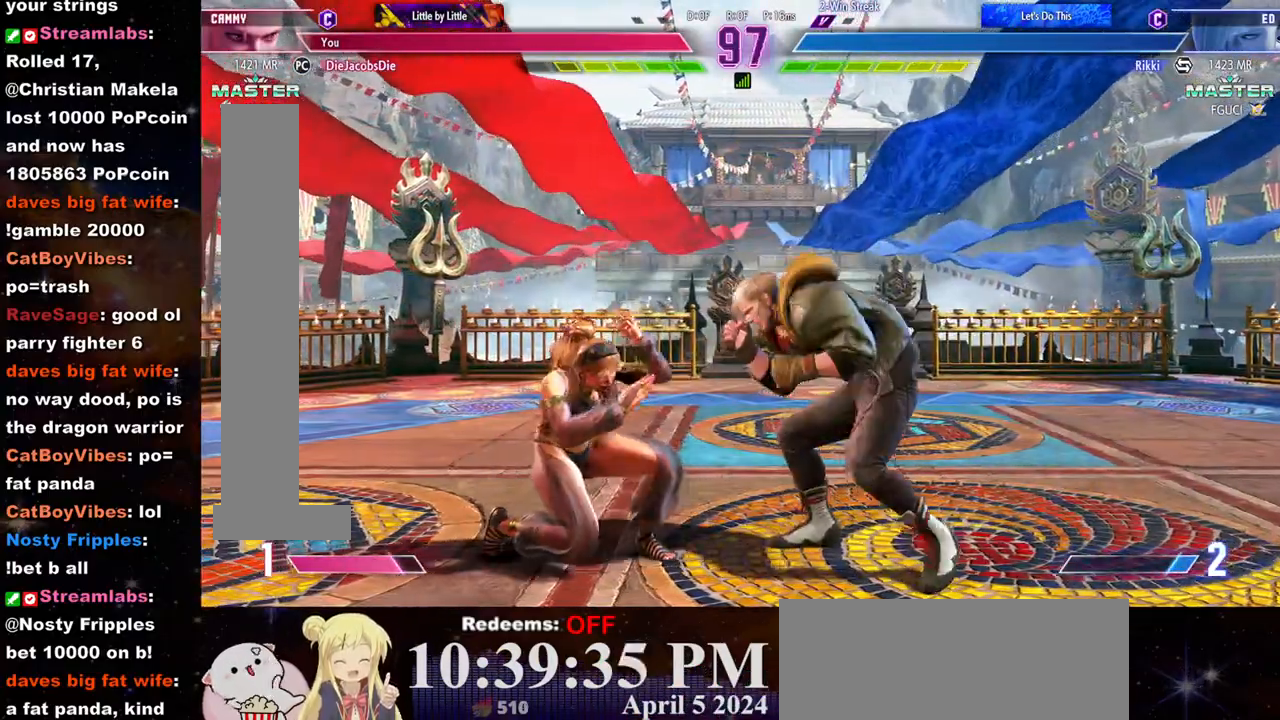
{"buttons": [], "left_stick": "center", "events": [[217, "TRIANGLE", "up"]]}
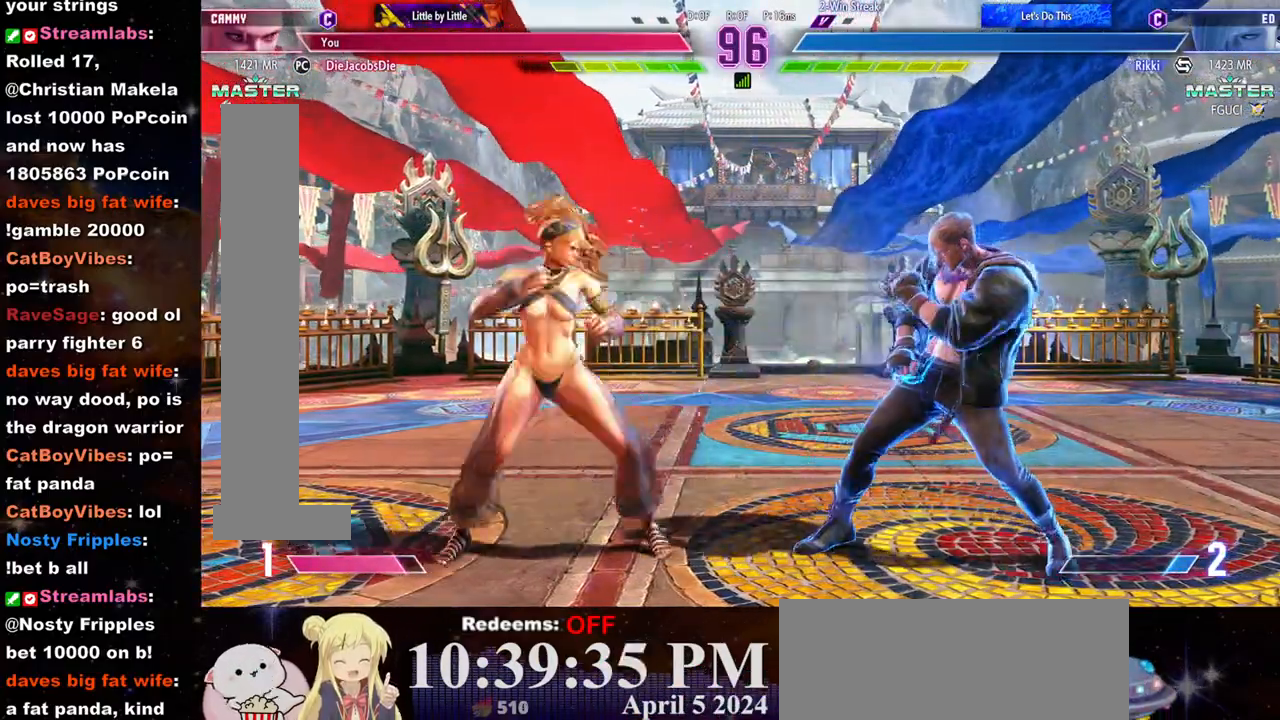
{"buttons": [], "left_stick": "center", "events": [[150, "CROSS", "down"], [250, "CROSS", "up"], [417, "left_stick", "left"], [467, "left_stick", "center"]]}
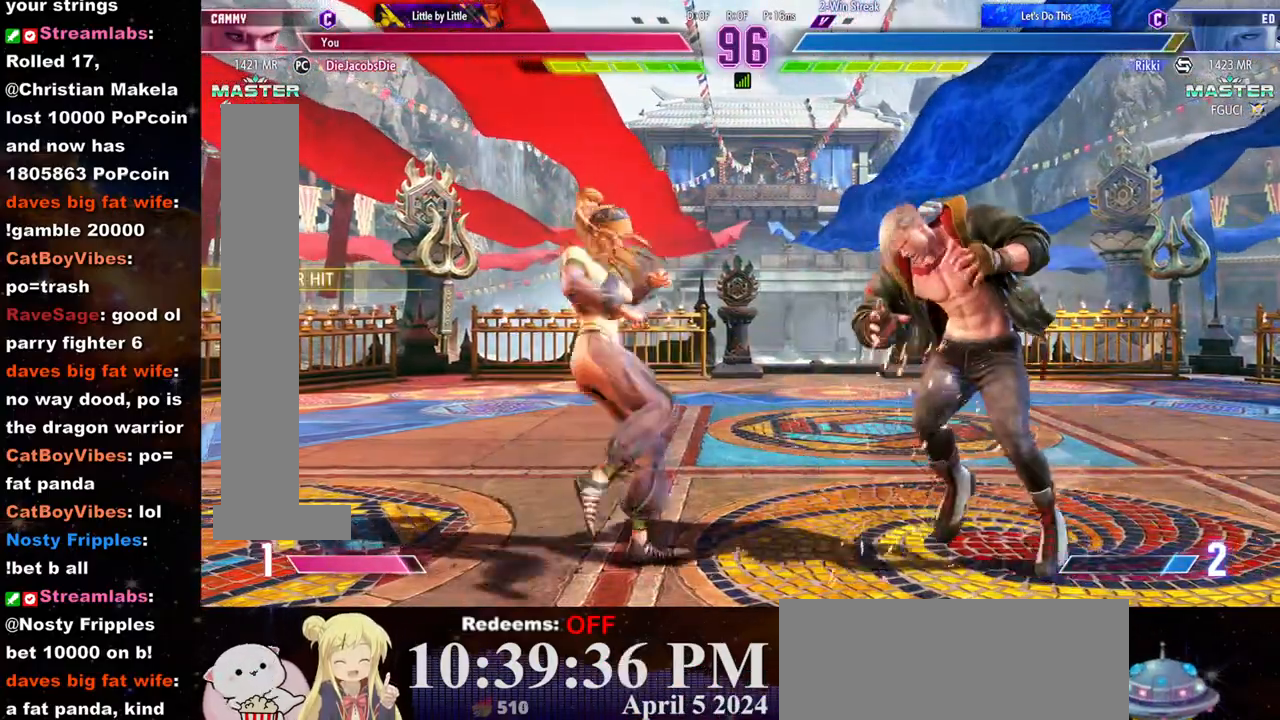
{"buttons": [], "left_stick": "down-left", "events": [[233, "left_stick", "left"], [317, "left_stick", "down-left"]]}
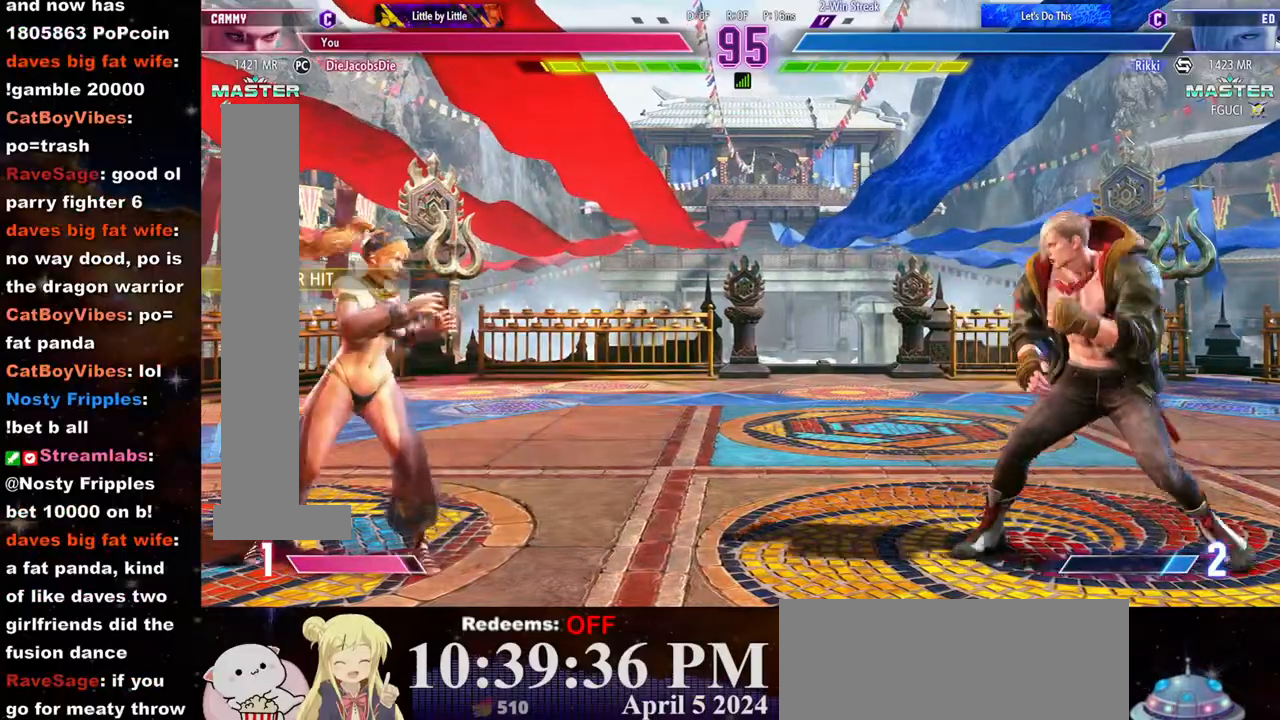
{"buttons": [], "left_stick": "right", "events": [[17, "left_stick", "center"], [83, "left_stick", "right"], [400, "left_stick", "center"], [467, "left_stick", "right"]]}
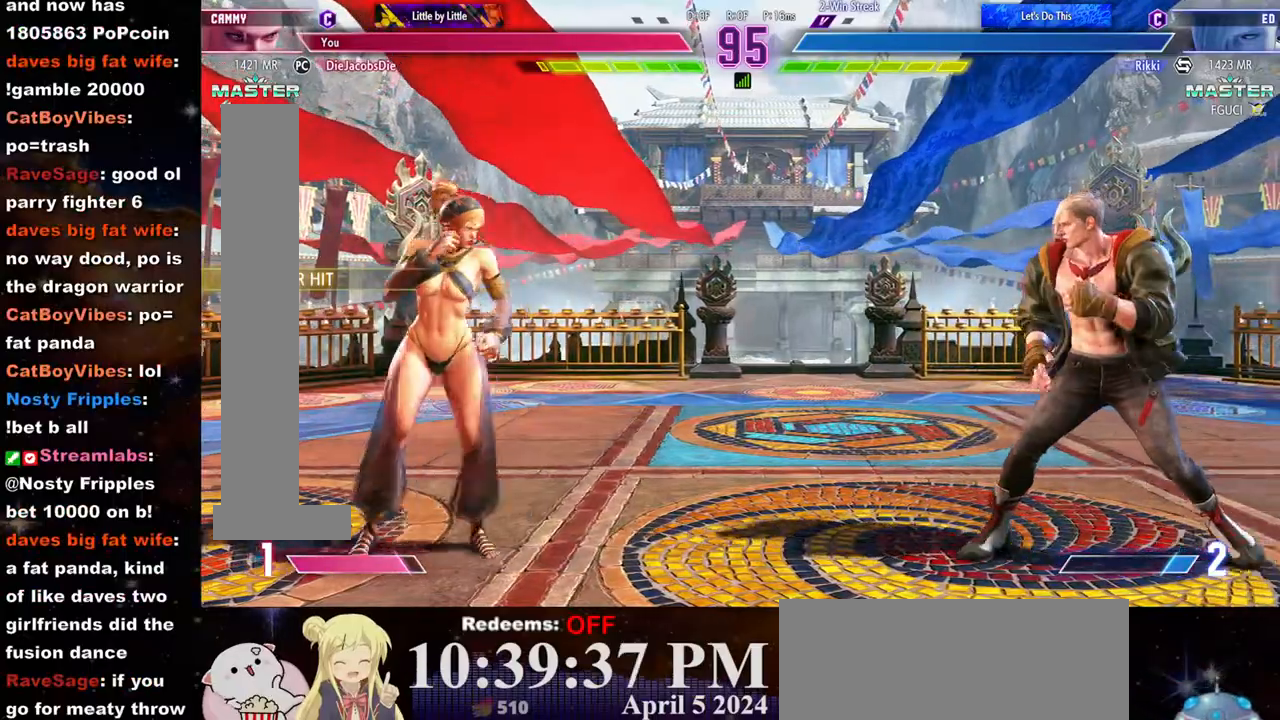
{"buttons": ["R2"], "left_stick": "center", "events": [[283, "left_stick", "down"], [367, "R2", "down"], [367, "left_stick", "center"]]}
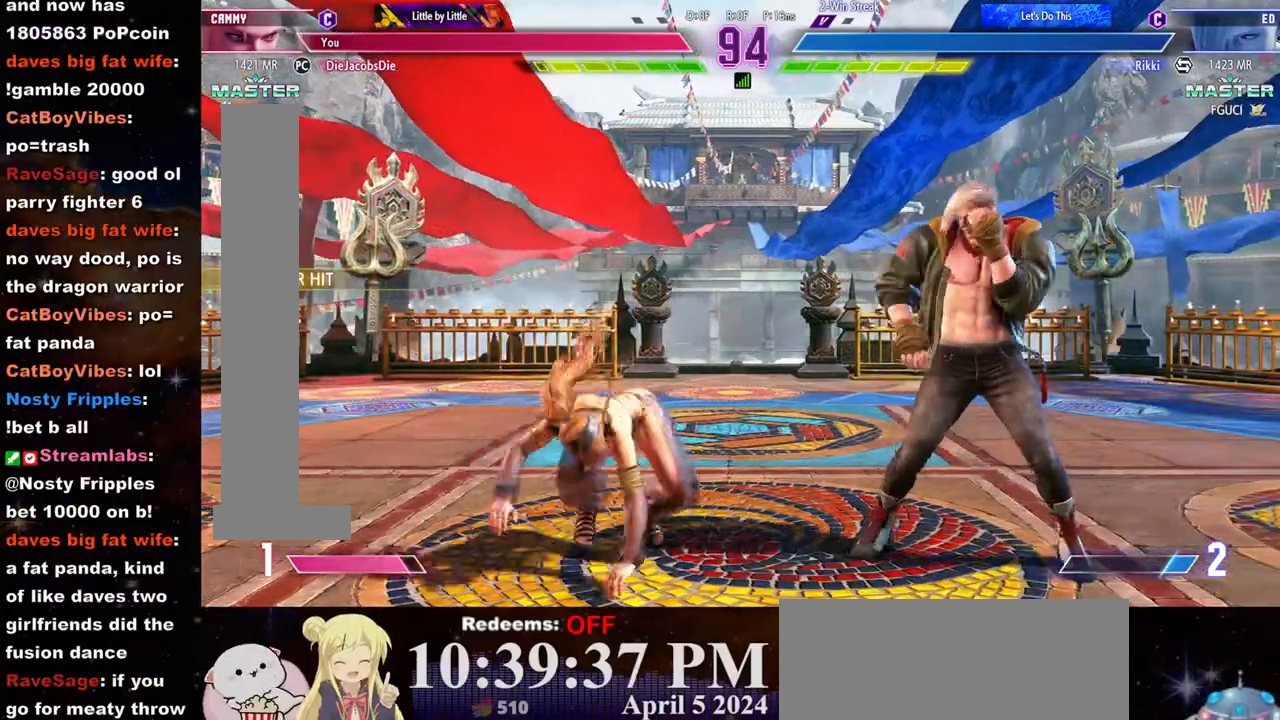
{"buttons": [], "left_stick": "left", "events": [[67, "R2", "up"], [433, "left_stick", "left"]]}
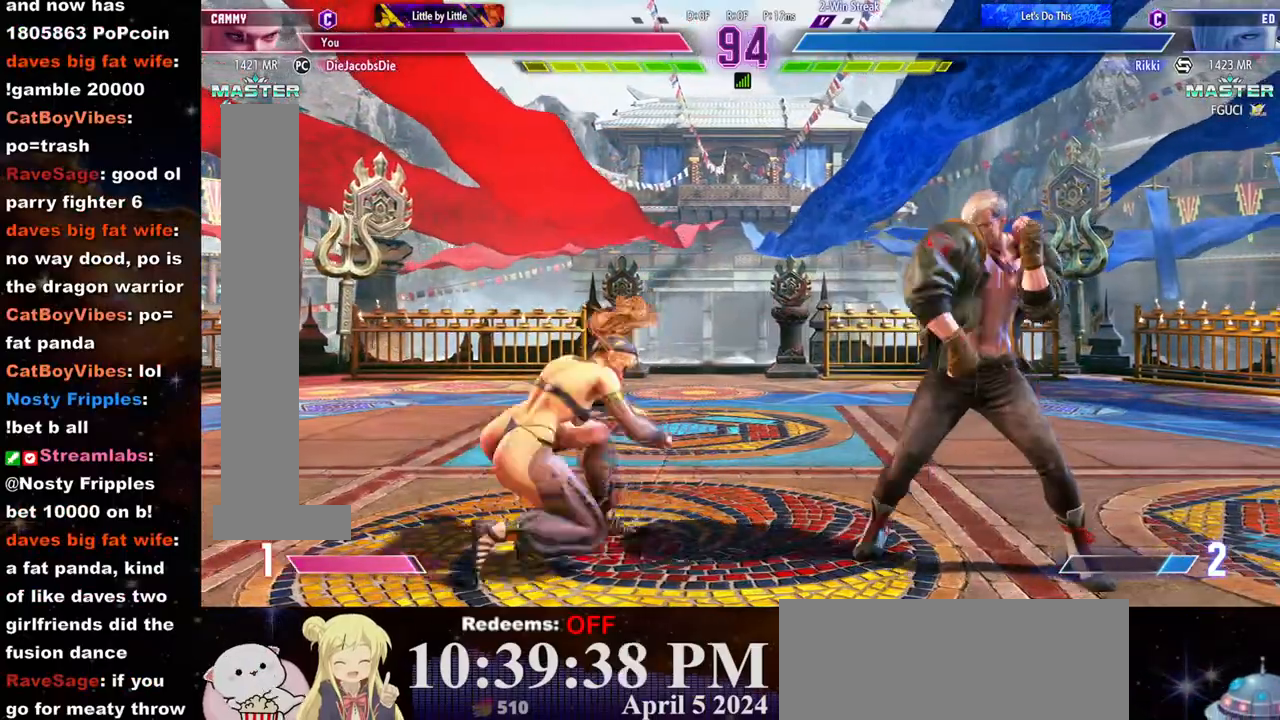
{"buttons": [], "left_stick": "left", "events": [[133, "left_stick", "down-left"], [433, "left_stick", "left"]]}
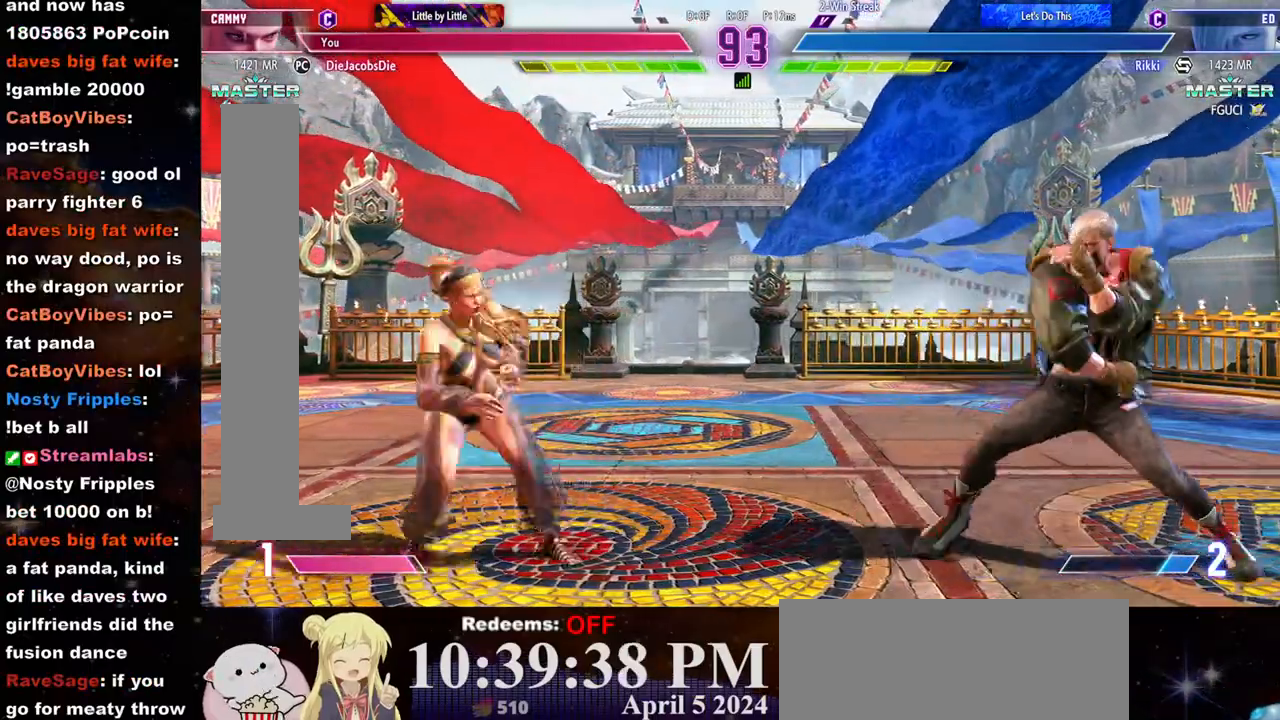
{"buttons": [], "left_stick": "left", "events": [[167, "left_stick", "right"], [317, "left_stick", "left"]]}
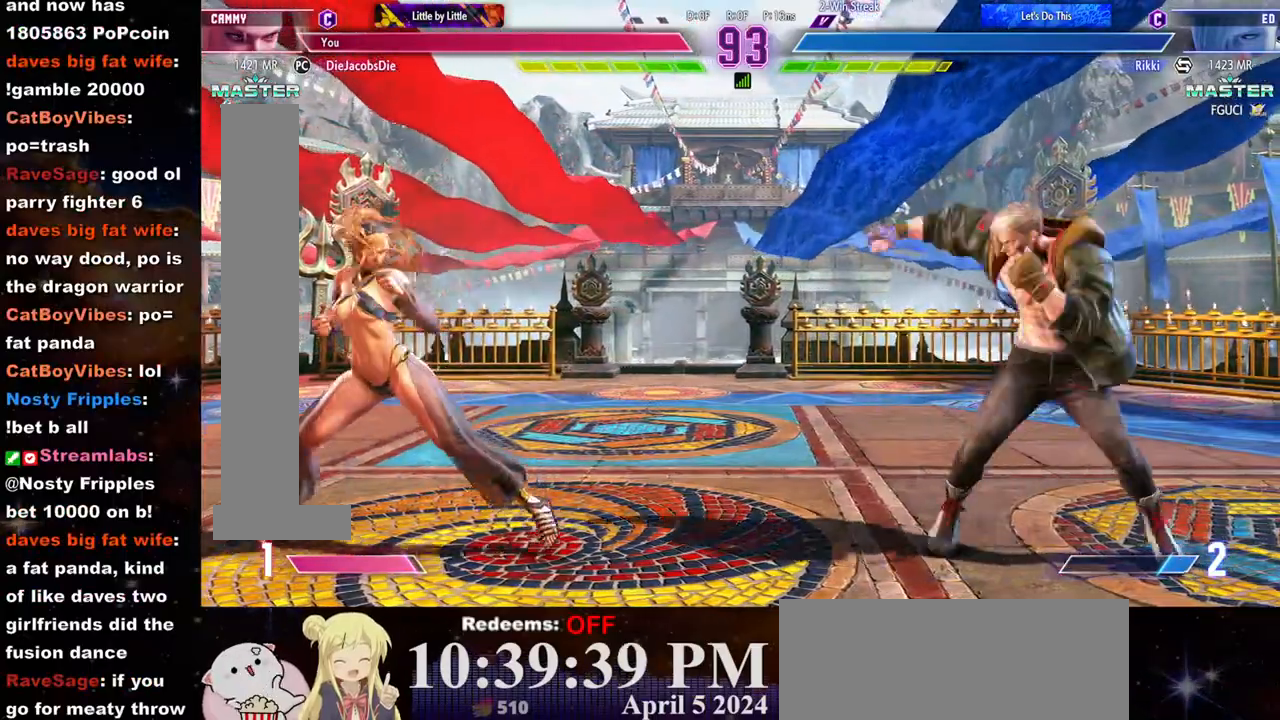
{"buttons": [], "left_stick": "left", "events": [[267, "left_stick", "right"], [450, "left_stick", "left"]]}
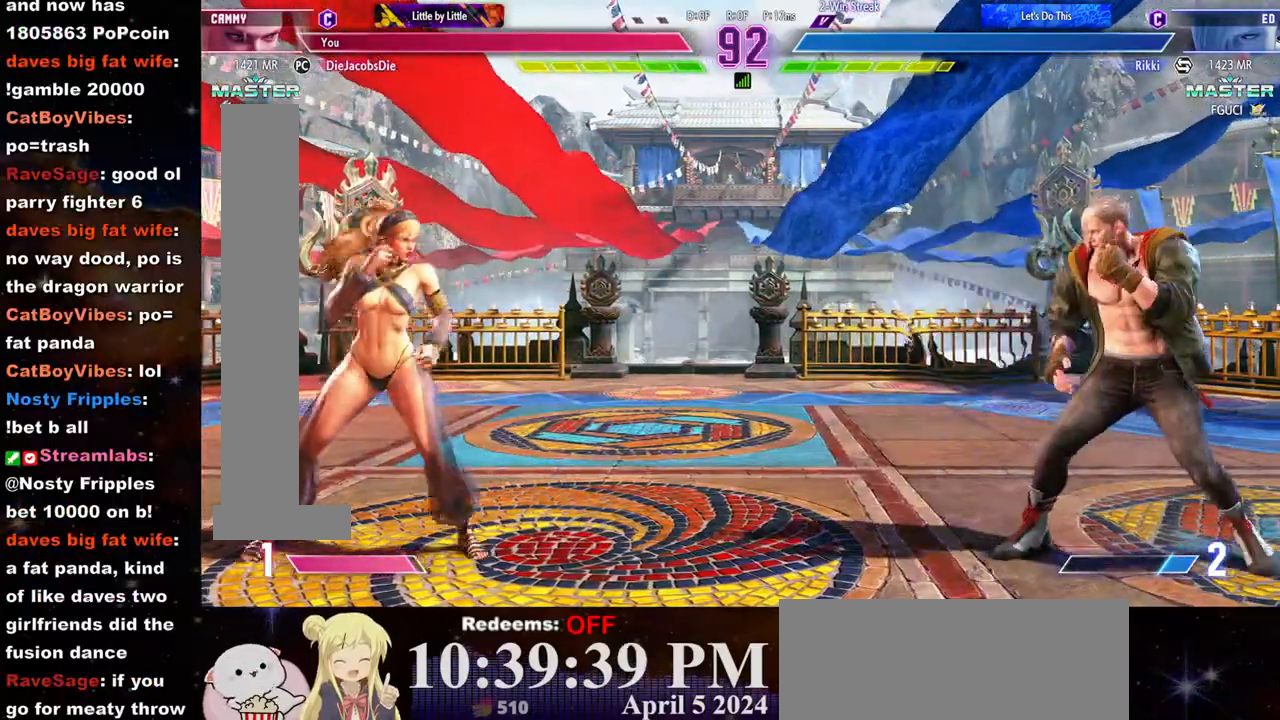
{"buttons": ["R2"], "left_stick": "center", "events": [[100, "left_stick", "right"], [450, "left_stick", "center"], [467, "R2", "down"]]}
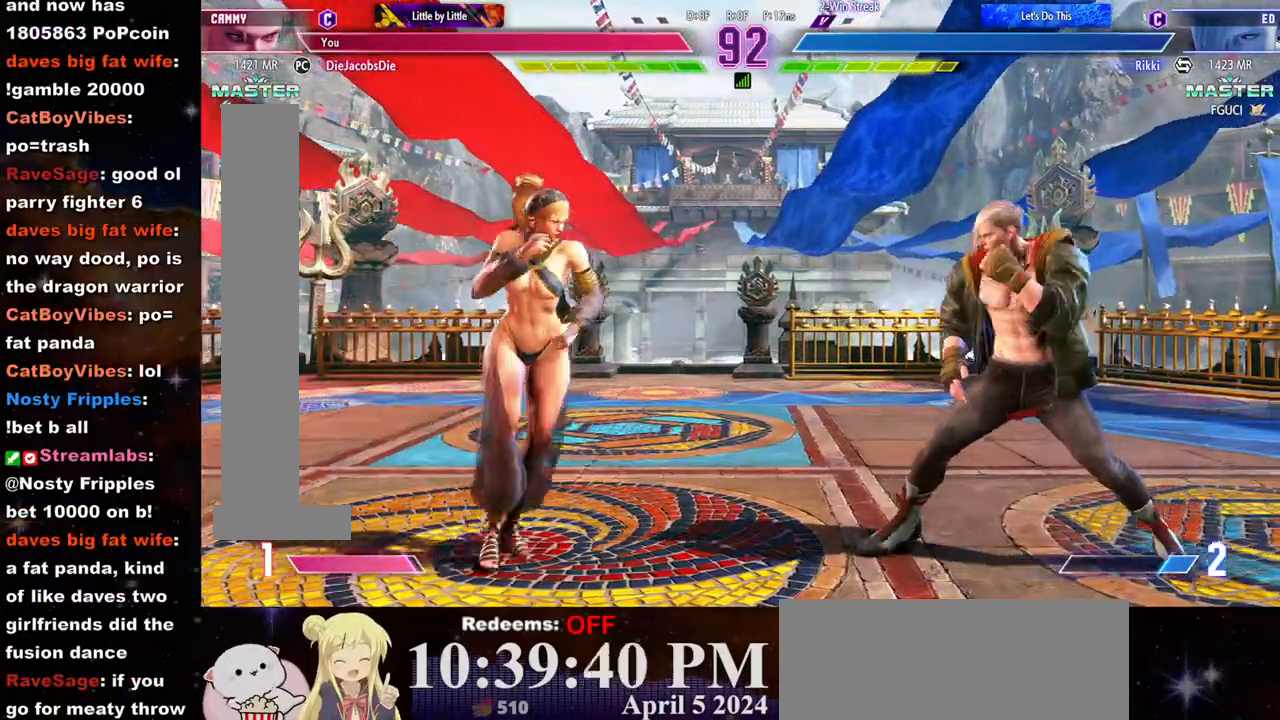
{"buttons": [], "left_stick": "left", "events": [[33, "R2", "up"], [483, "left_stick", "left"]]}
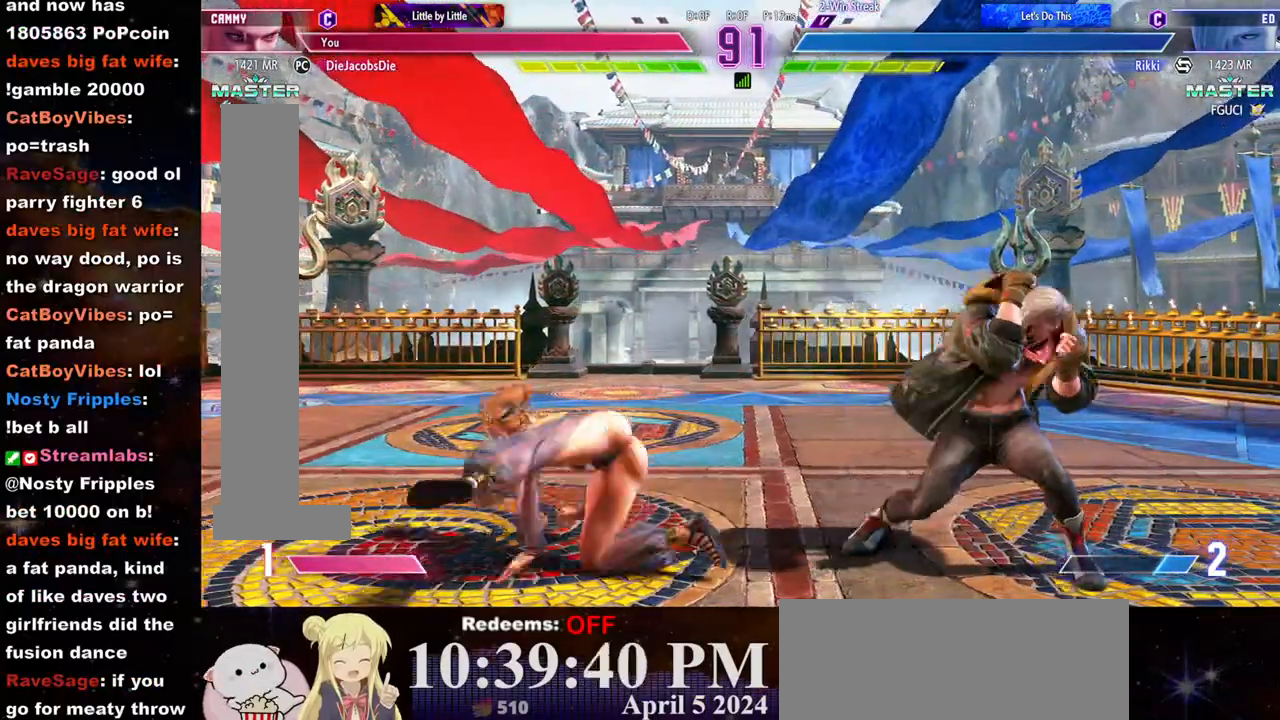
{"buttons": [], "left_stick": "right", "events": [[483, "left_stick", "right"]]}
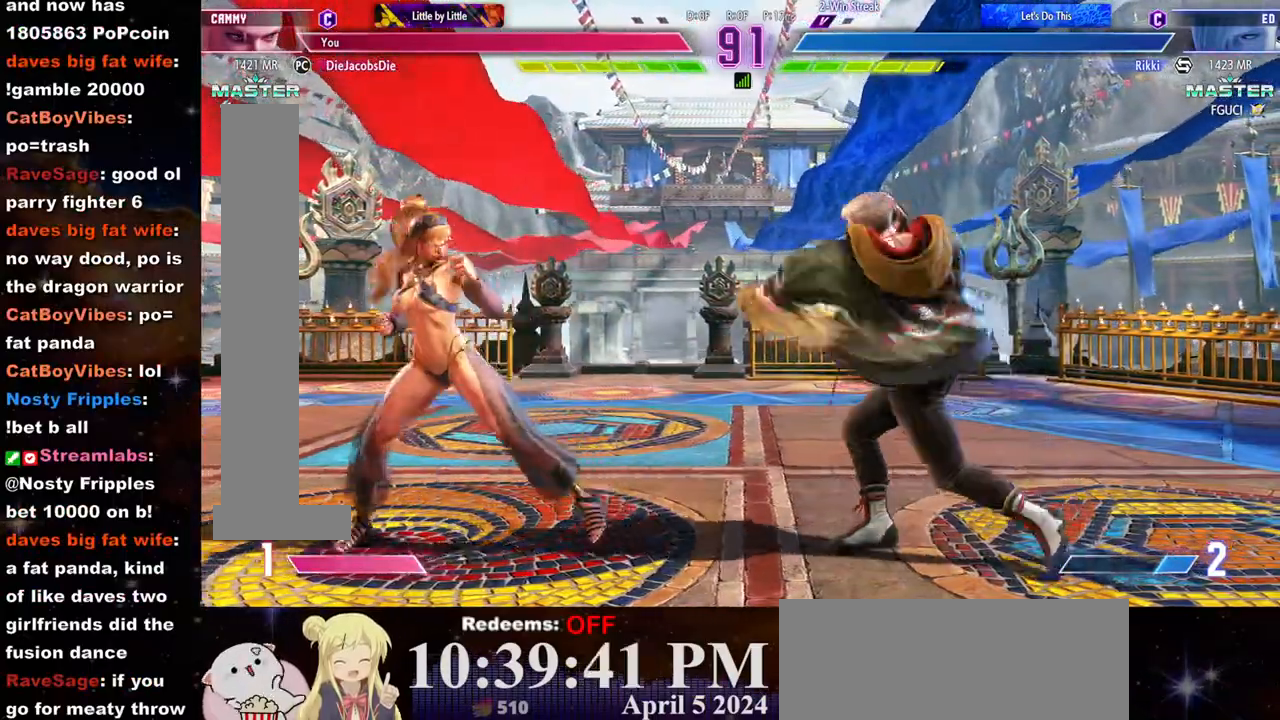
{"buttons": [], "left_stick": "left", "events": [[67, "left_stick", "center"], [233, "TRIANGLE", "down"], [250, "left_stick", "right"], [300, "TRIANGLE", "up"], [300, "left_stick", "center"], [500, "left_stick", "left"]]}
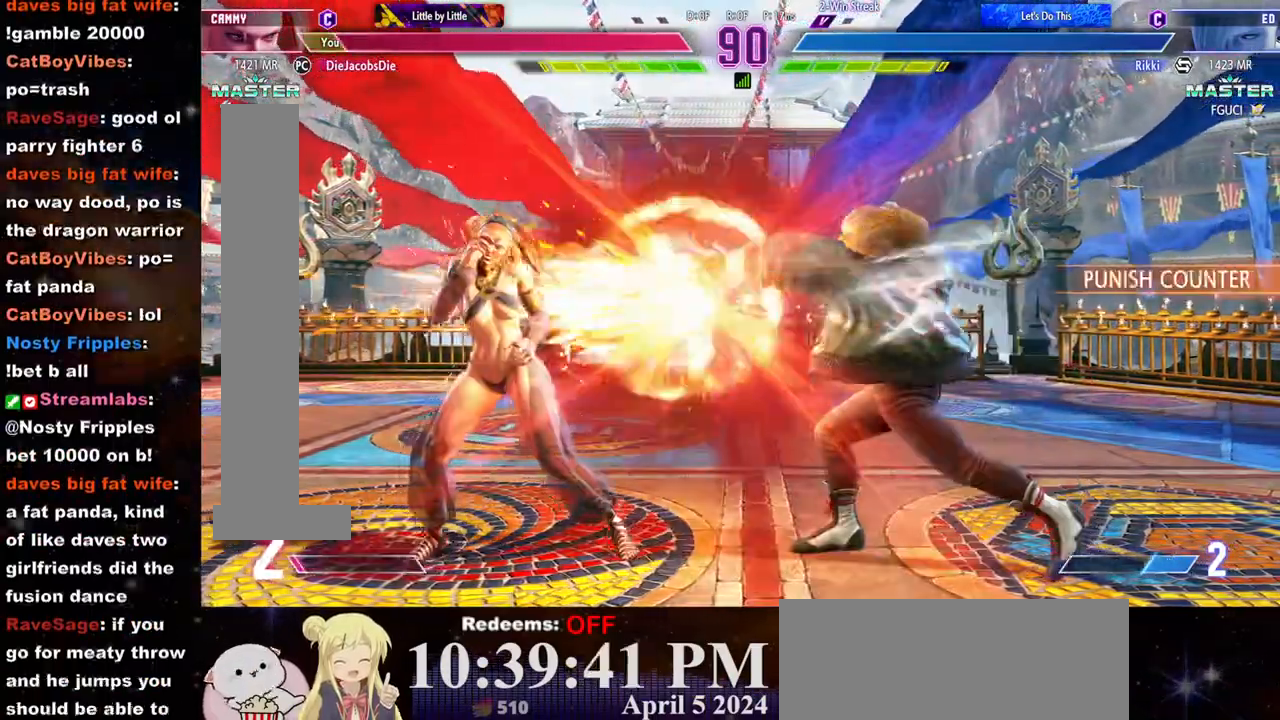
{"buttons": [], "left_stick": "left", "events": []}
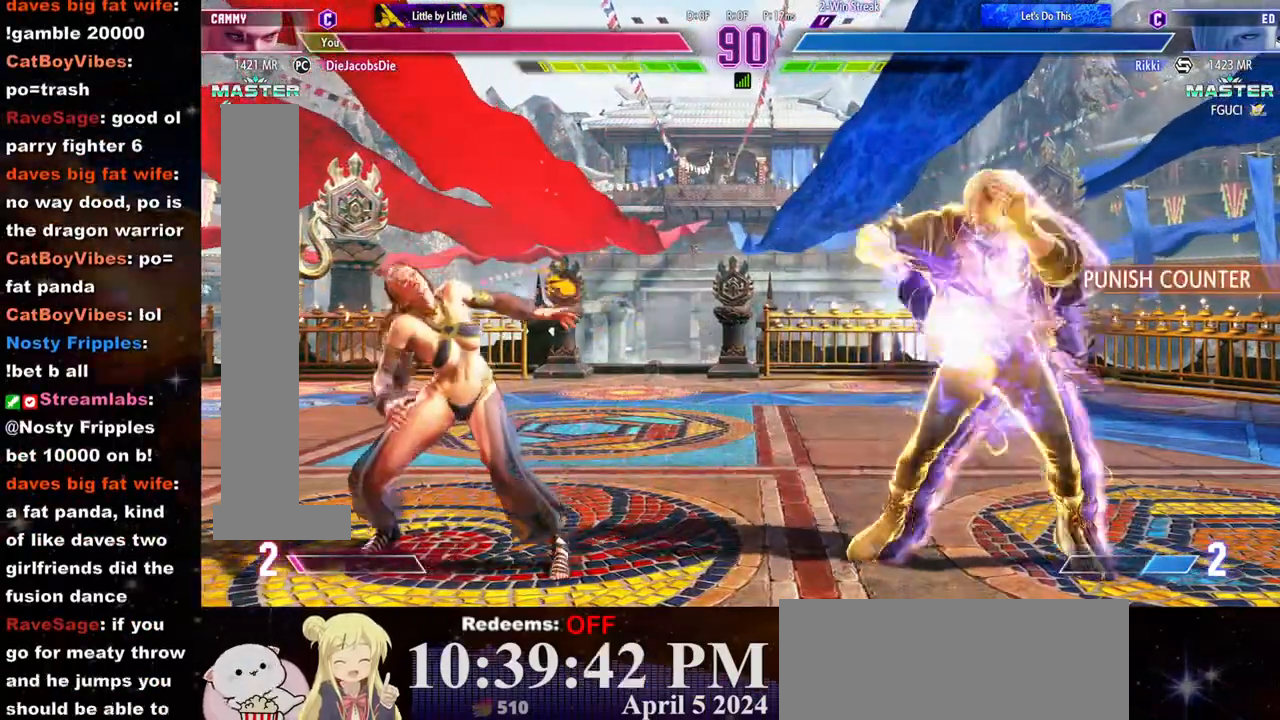
{"buttons": [], "left_stick": "left", "events": []}
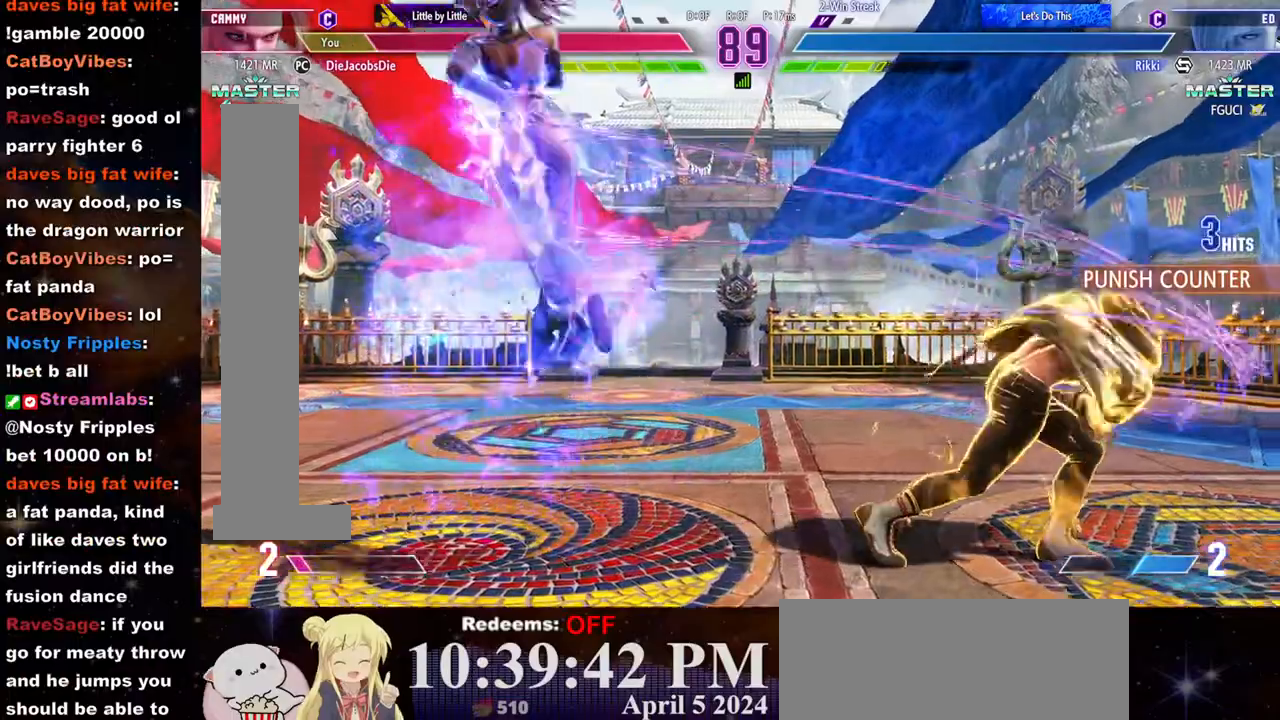
{"buttons": [], "left_stick": "left", "events": []}
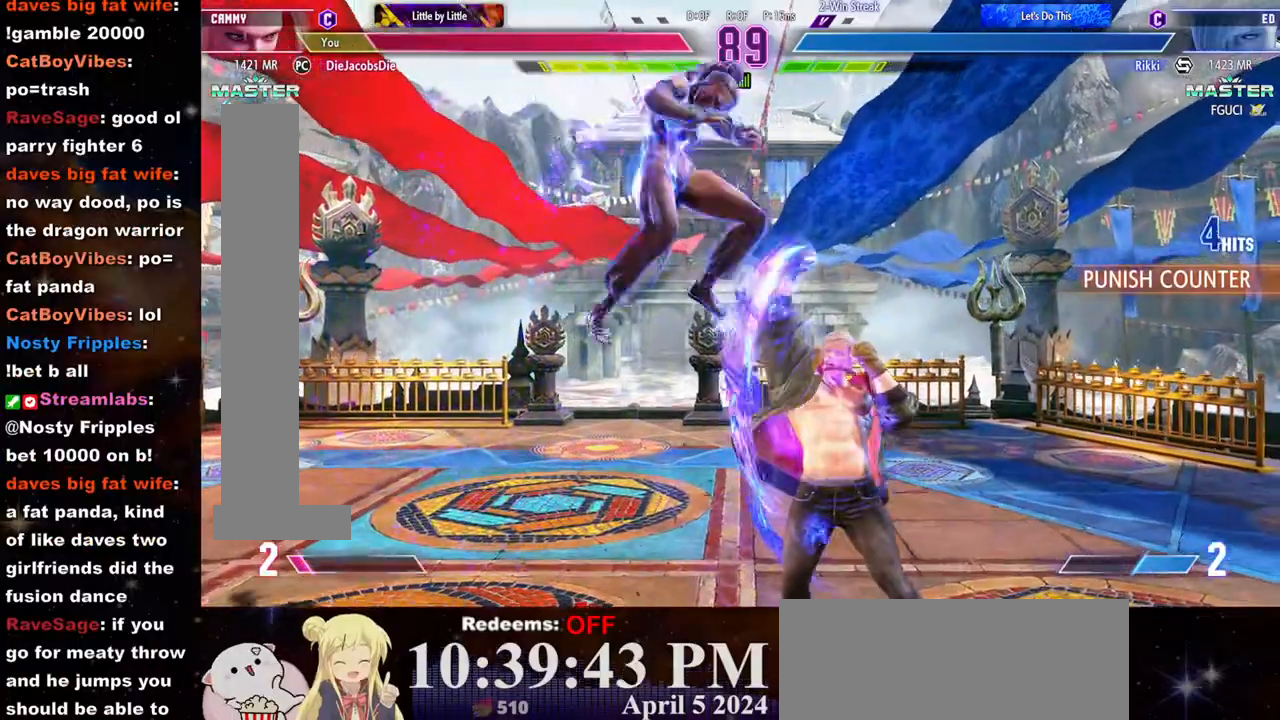
{"buttons": [], "left_stick": "center", "events": [[117, "left_stick", "center"], [133, "CROSS", "down"], [150, "SQUARE", "down"], [250, "CROSS", "up"], [250, "SQUARE", "up"], [367, "CROSS", "down"], [367, "SQUARE", "down"], [433, "CROSS", "up"], [450, "SQUARE", "up"]]}
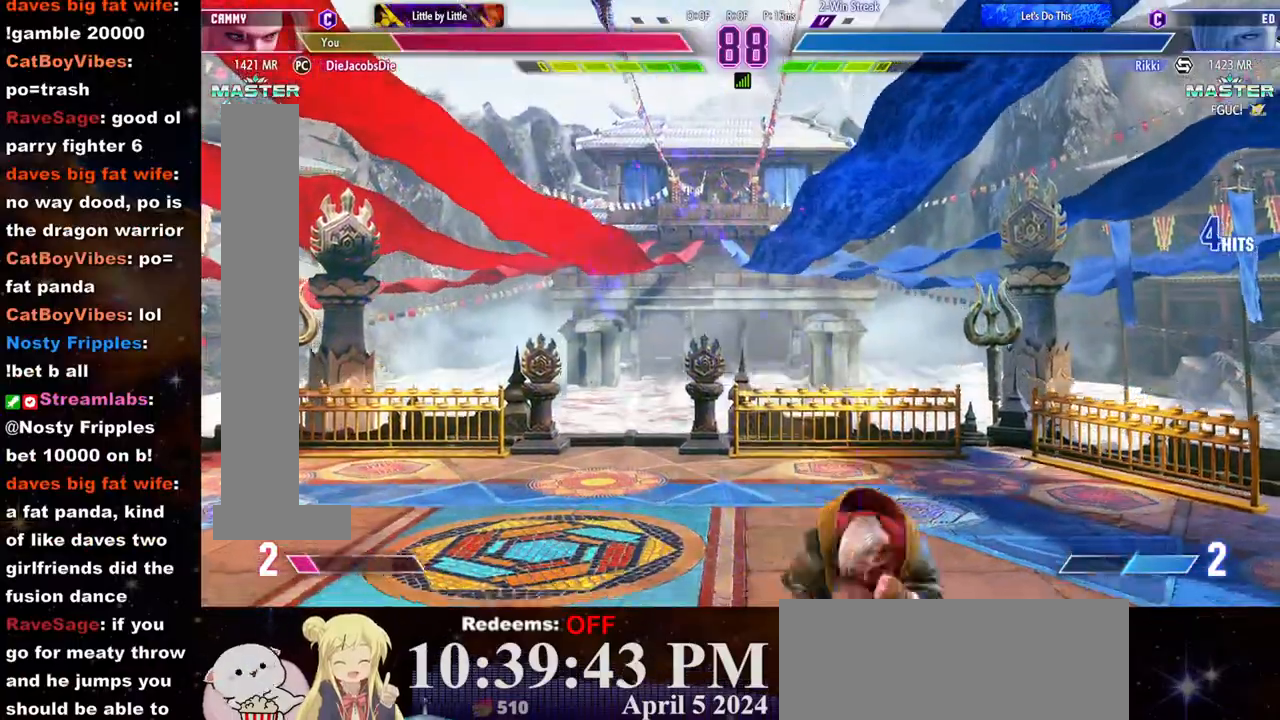
{"buttons": [], "left_stick": "left", "events": [[150, "left_stick", "left"]]}
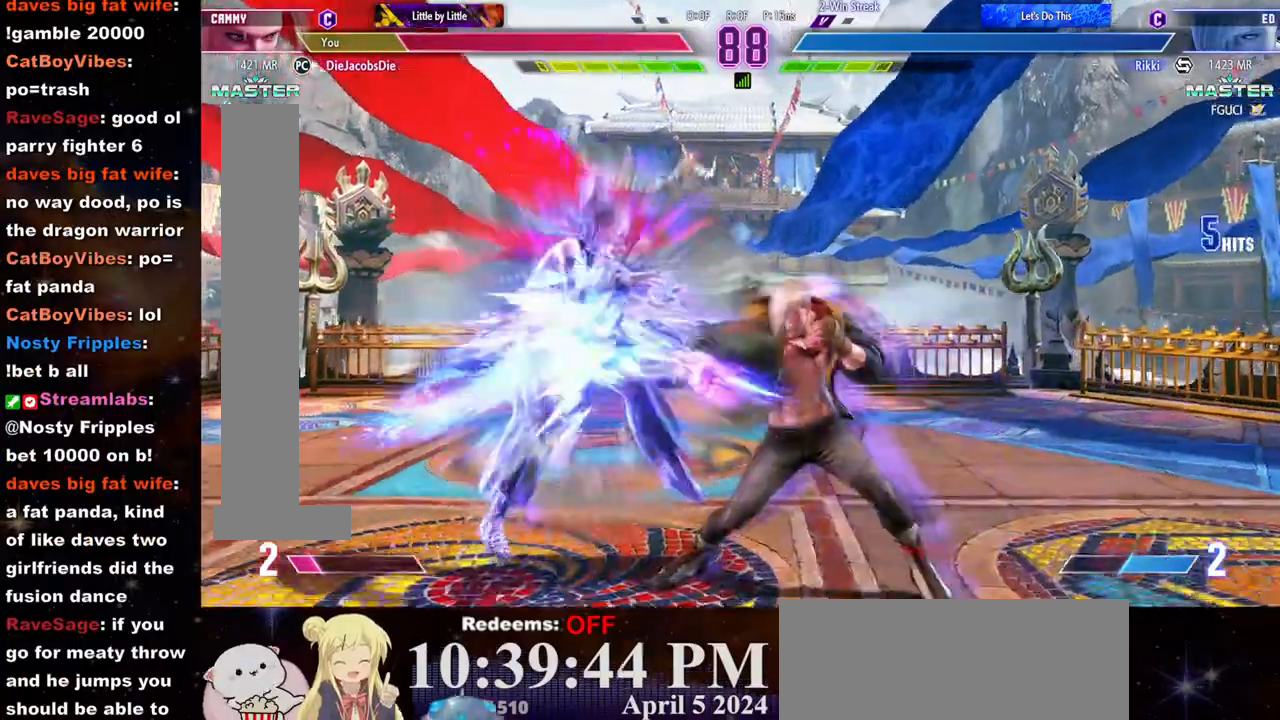
{"buttons": [], "left_stick": "left", "events": []}
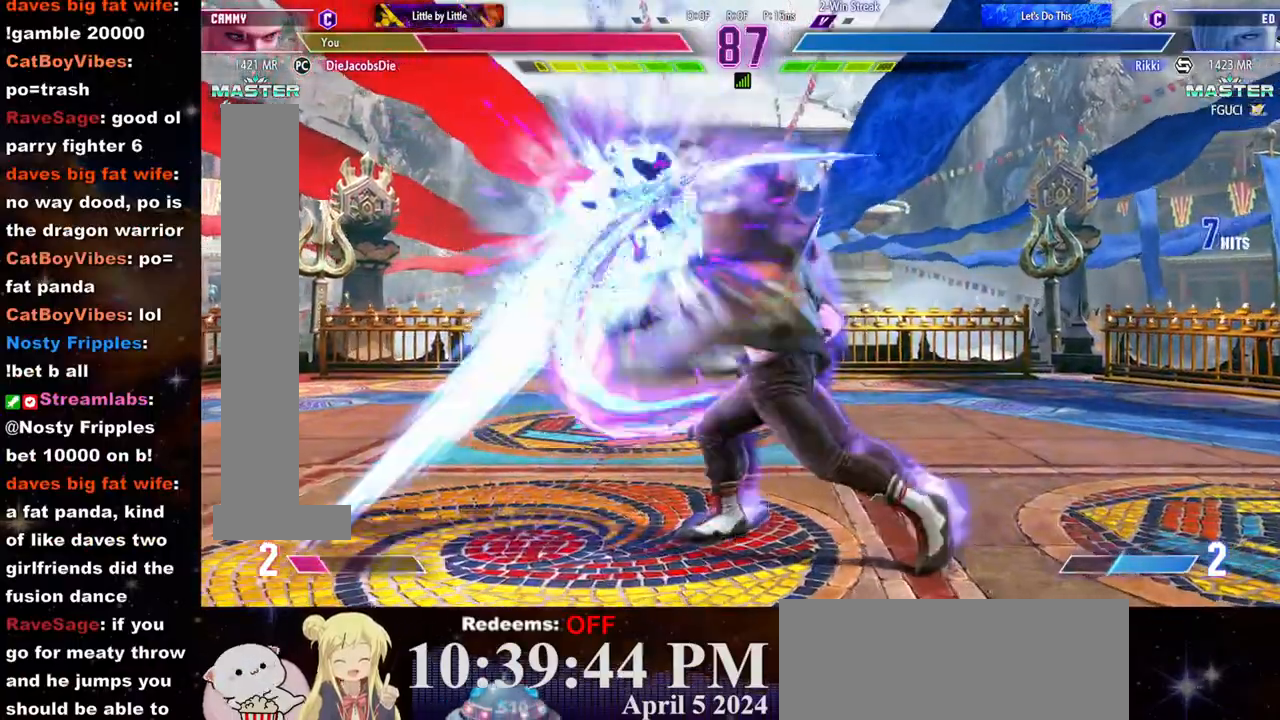
{"buttons": [], "left_stick": "left", "events": []}
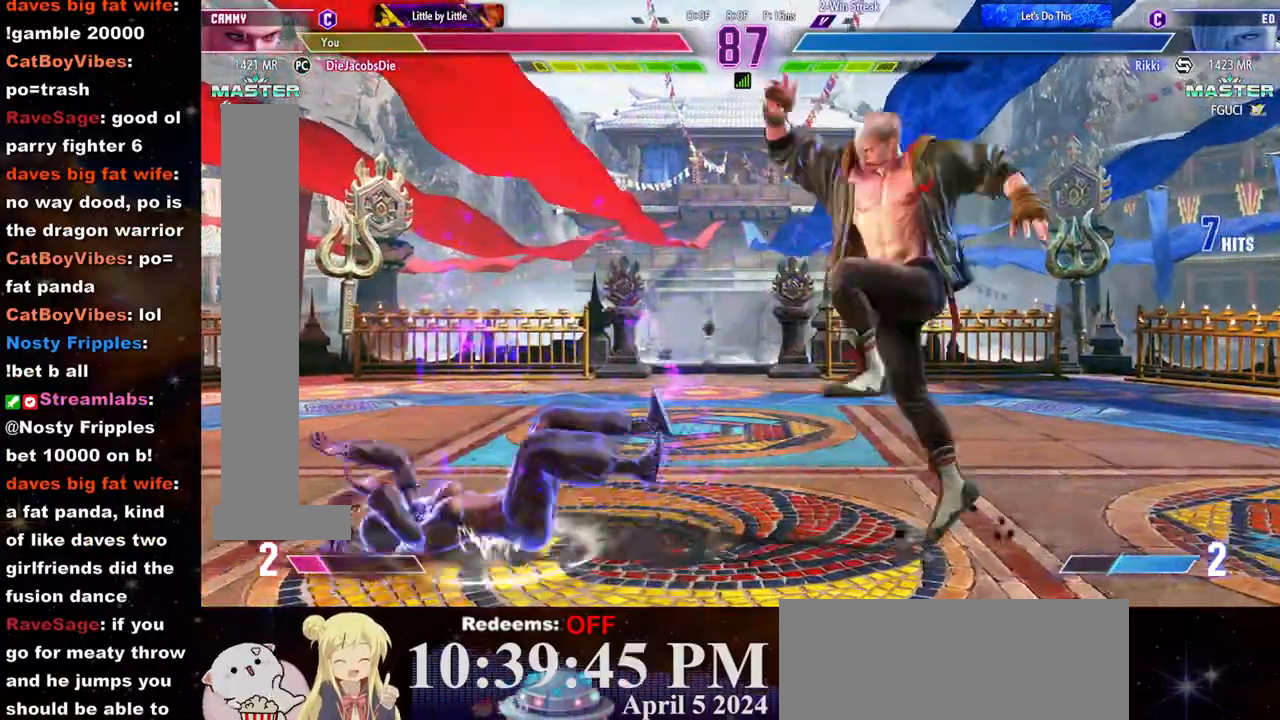
{"buttons": [], "left_stick": "left", "events": []}
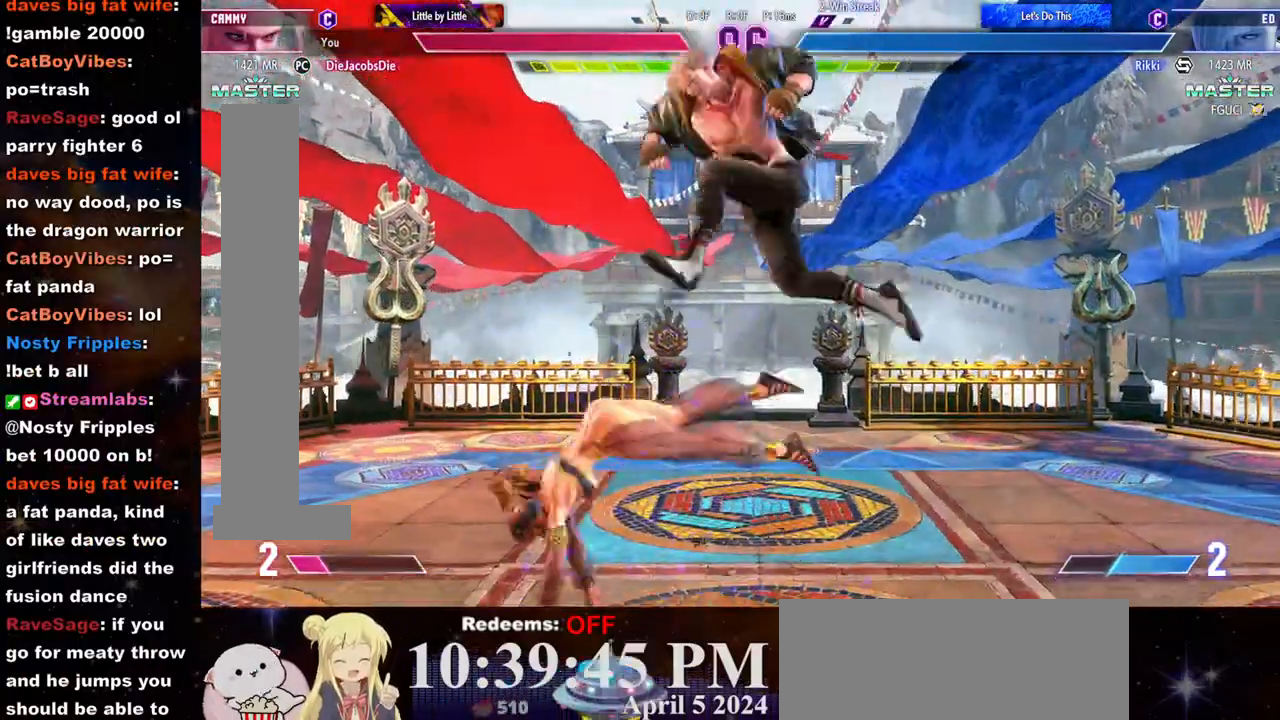
{"buttons": [], "left_stick": "center", "events": [[83, "L2", "down"], [183, "left_stick", "center"], [233, "L2", "up"]]}